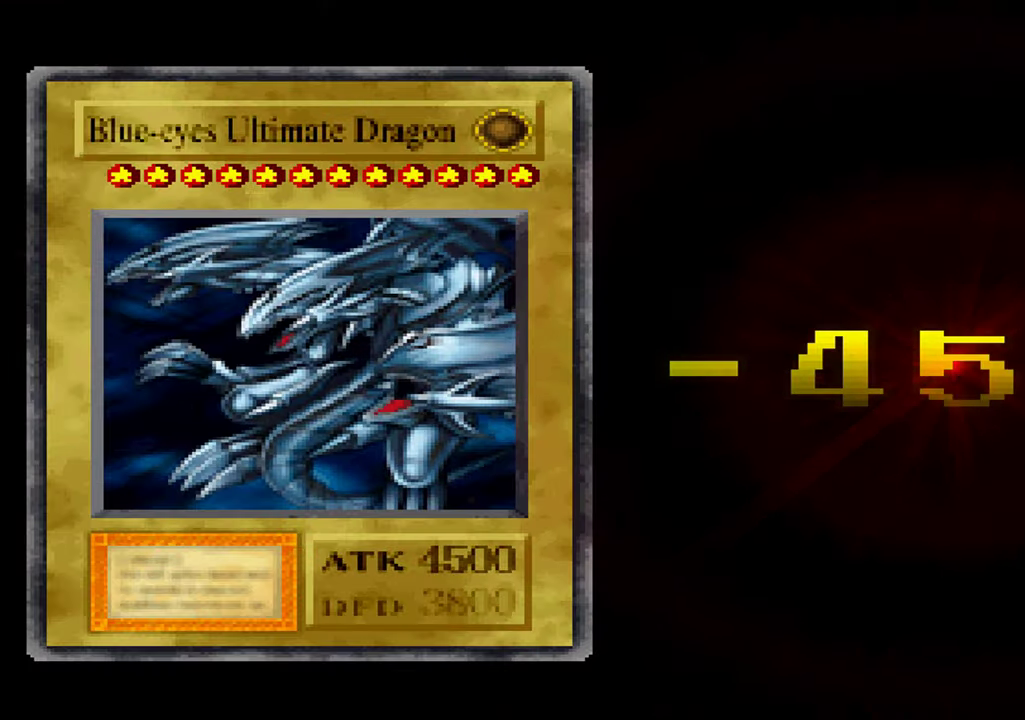
Gameplay with a controller (Xbox layout); each line is a JSON object with the inputs held at the frame after it (dt_ms = milliseconds from this image to that frame). "events" lists button and stick changes between this image and that frame as [ms after this image, input, new state], when the widget could be followed in between. Not read: DPAD_RIGHT L1 L3 R3.
{"dt_ms": 500, "buttons": ["X"], "left_stick": "center", "right_stick": "center", "events": [[483, "X", "down"]]}
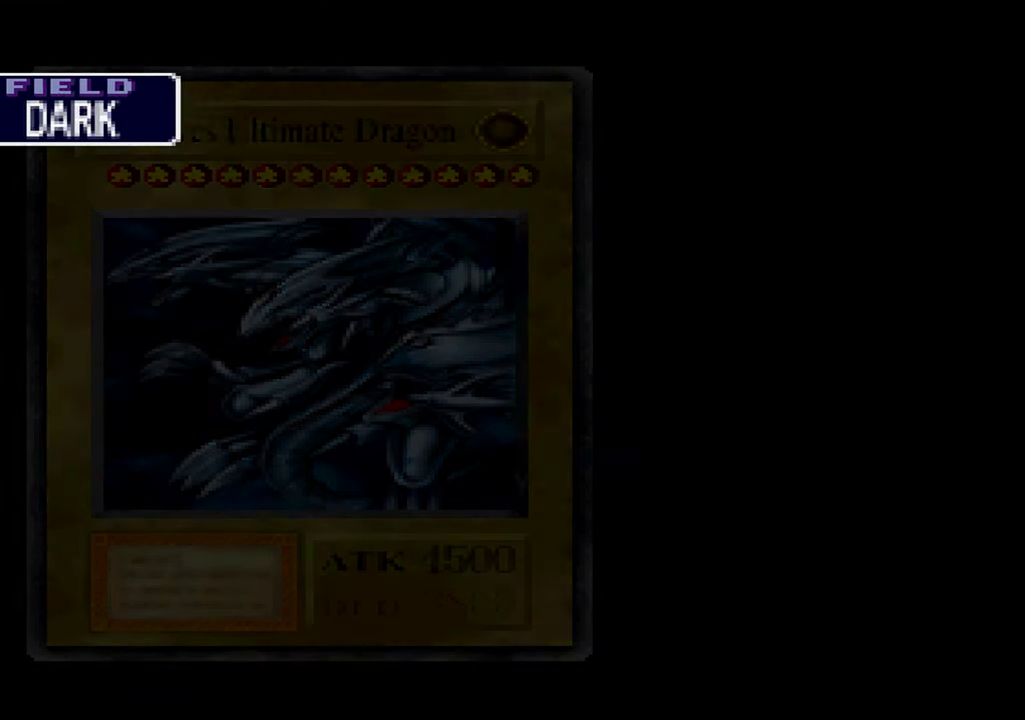
{"dt_ms": 500, "buttons": ["A"], "left_stick": "center", "right_stick": "center", "events": [[83, "X", "up"], [150, "A", "down"], [217, "A", "up"], [217, "X", "down"], [317, "X", "up"], [350, "A", "down"], [400, "A", "up"], [450, "X", "down"], [500, "A", "down"], [500, "X", "up"]]}
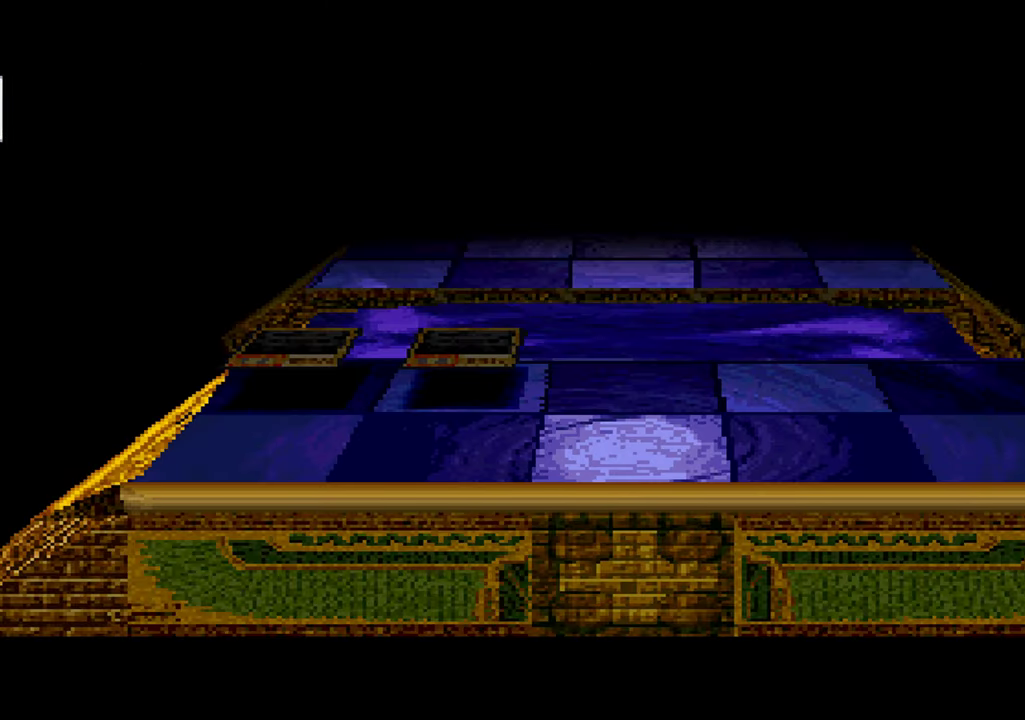
{"dt_ms": 500, "buttons": [], "left_stick": "center", "right_stick": "center", "events": [[67, "A", "up"], [150, "X", "down"], [167, "A", "down"], [217, "X", "up"], [250, "A", "up"], [350, "A", "down"], [350, "X", "down"], [400, "A", "up"], [417, "X", "up"]]}
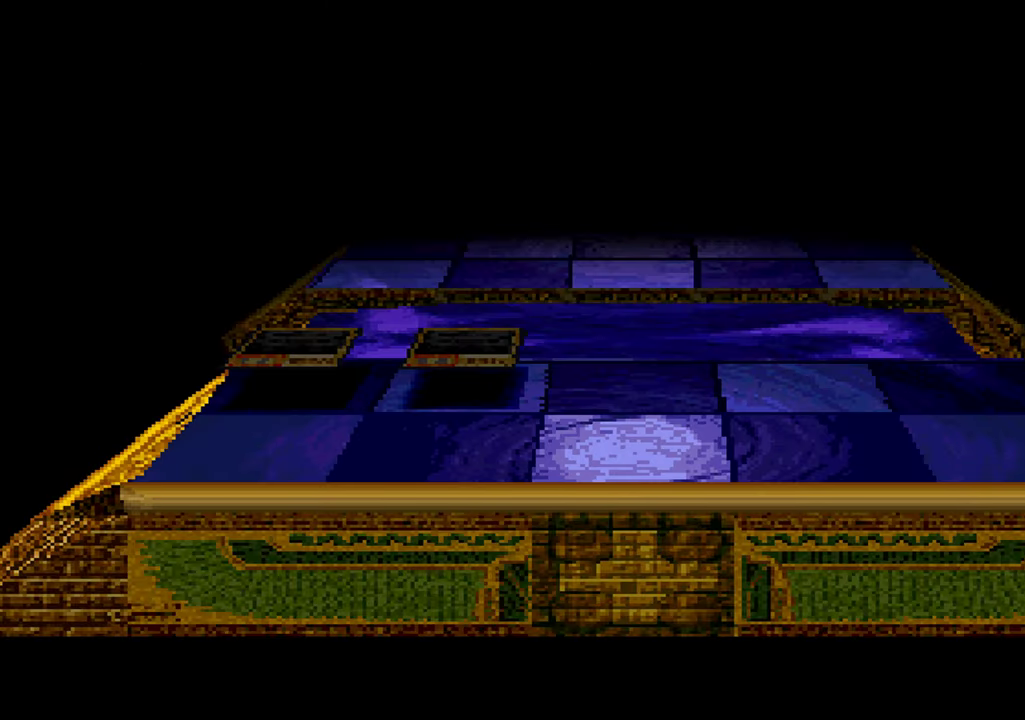
{"dt_ms": 500, "buttons": [], "left_stick": "center", "right_stick": "center", "events": [[17, "A", "down"], [50, "X", "down"], [67, "A", "up"], [117, "X", "up"], [183, "A", "down"], [233, "A", "up"], [233, "X", "down"], [317, "X", "up"], [350, "A", "down"], [400, "A", "up"], [433, "X", "down"], [500, "X", "up"]]}
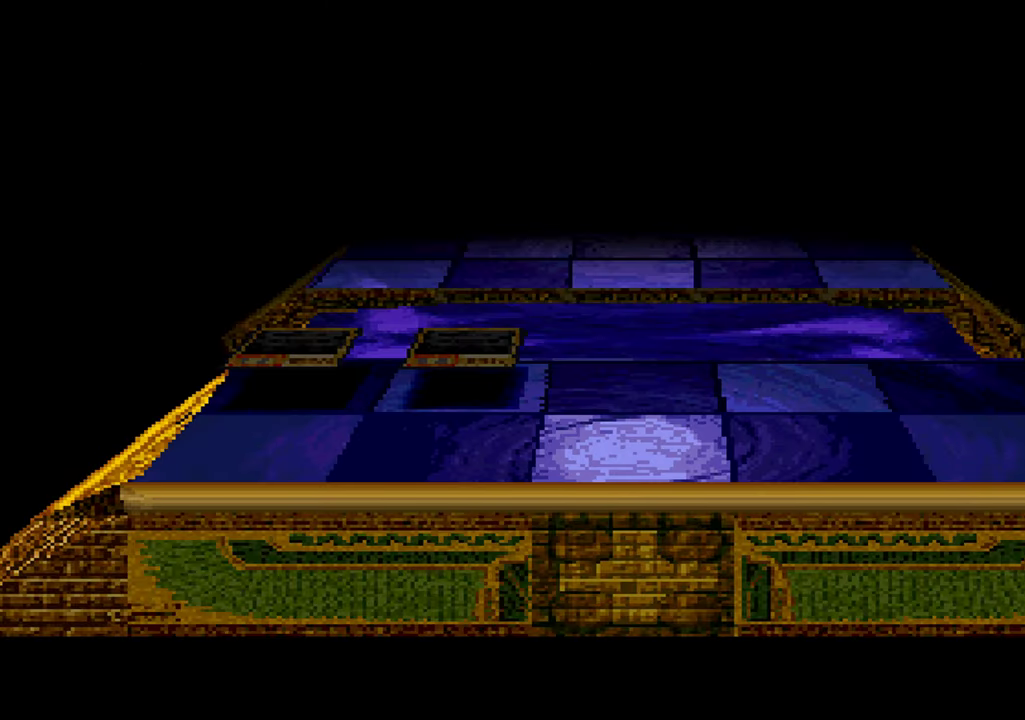
{"dt_ms": 500, "buttons": [], "left_stick": "center", "right_stick": "center", "events": [[17, "A", "down"], [67, "A", "up"], [150, "X", "down"], [167, "A", "down"], [233, "A", "up"], [250, "X", "up"], [350, "A", "down"], [383, "X", "down"], [400, "A", "up"], [483, "X", "up"]]}
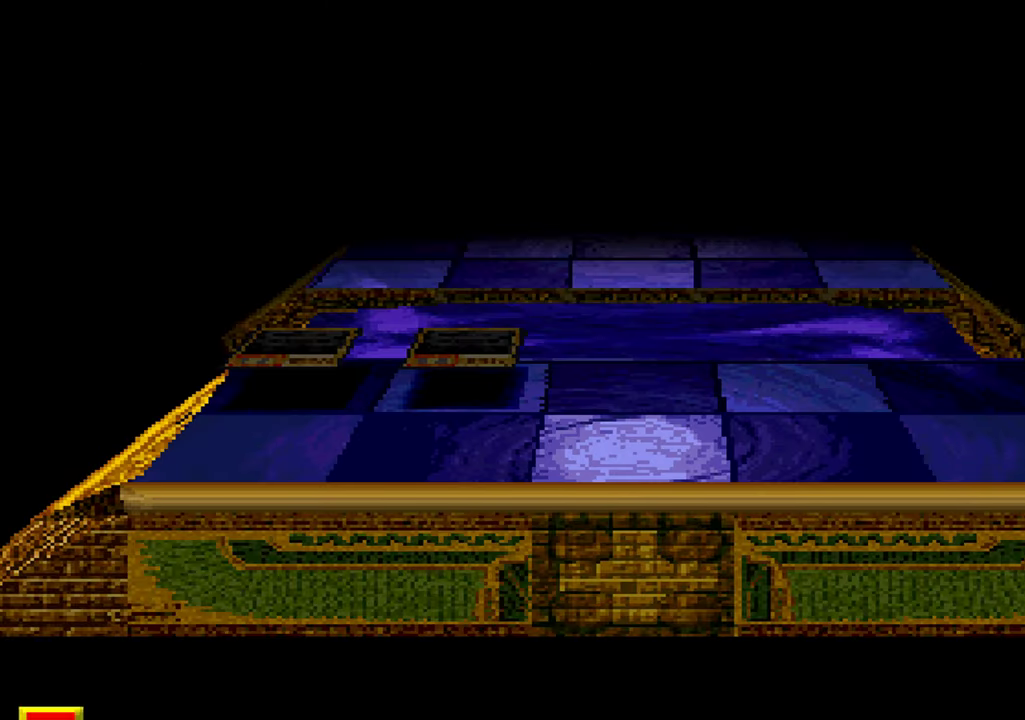
{"dt_ms": 500, "buttons": [], "left_stick": "center", "right_stick": "center", "events": [[33, "A", "down"], [83, "A", "up"], [100, "X", "down"], [183, "X", "up"], [200, "A", "down"], [250, "A", "up"], [317, "X", "down"], [367, "A", "down"], [383, "X", "up"], [433, "A", "up"]]}
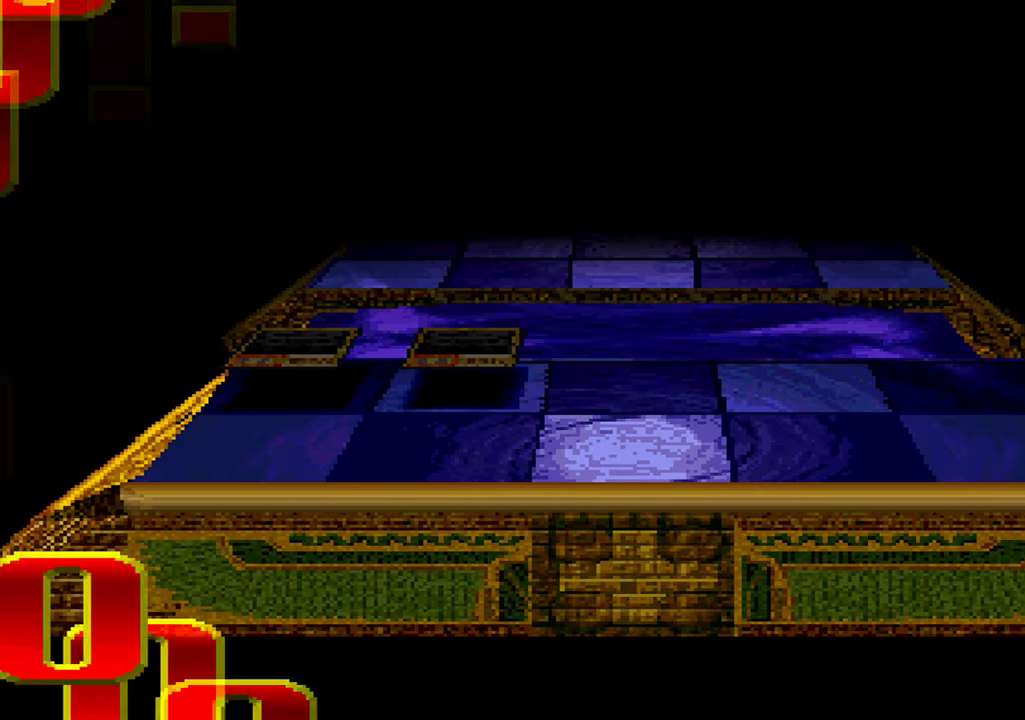
{"dt_ms": 500, "buttons": ["X"], "left_stick": "center", "right_stick": "center", "events": [[50, "A", "down"], [50, "X", "down"], [100, "X", "up"], [117, "A", "up"], [233, "A", "down"], [250, "X", "down"], [283, "A", "up"], [317, "X", "up"], [450, "X", "down"]]}
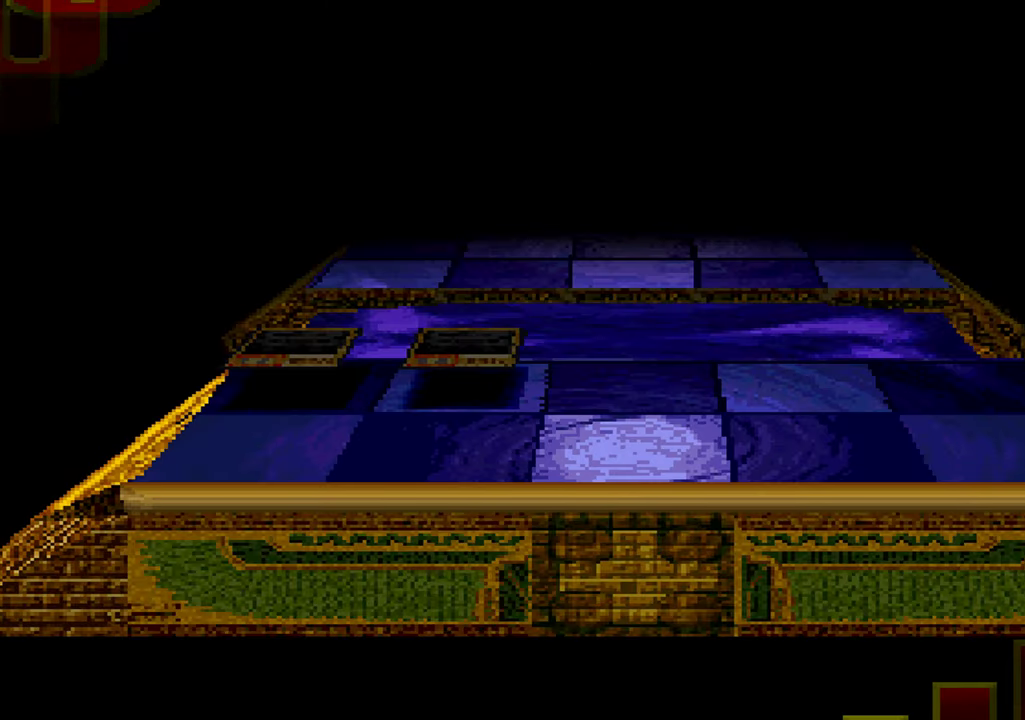
{"dt_ms": 500, "buttons": ["A"], "left_stick": "center", "right_stick": "center", "events": [[17, "X", "up"], [83, "A", "down"], [133, "A", "up"], [150, "X", "down"], [234, "X", "up"], [267, "A", "down"], [334, "A", "up"], [350, "X", "down"], [434, "X", "up"], [450, "A", "down"]]}
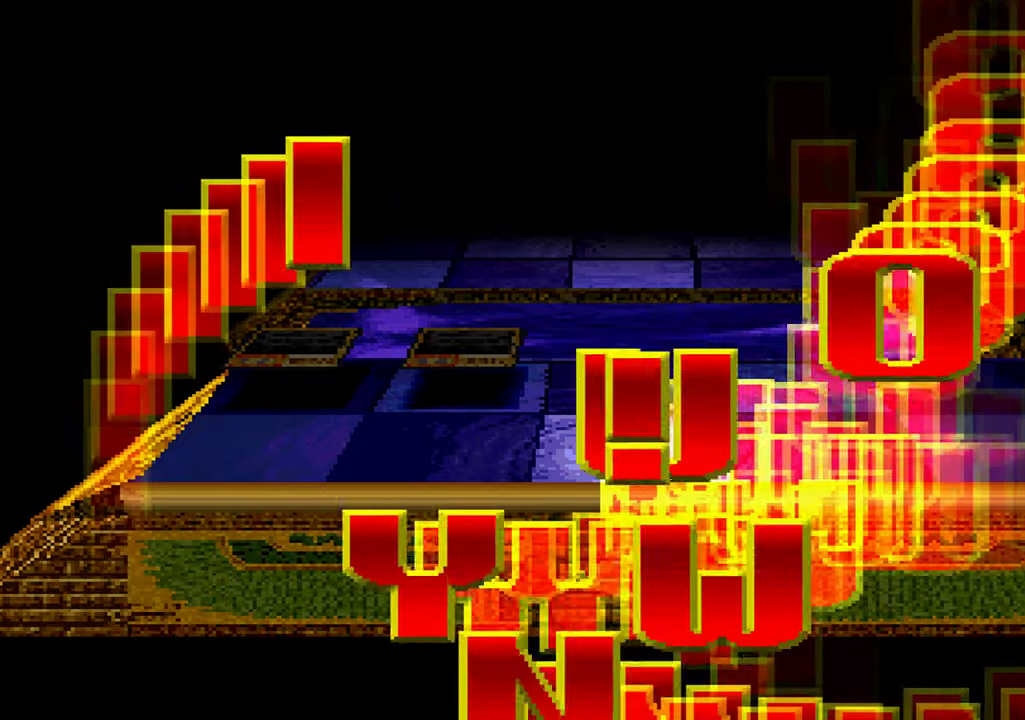
{"dt_ms": 500, "buttons": ["A", "X"], "left_stick": "center", "right_stick": "center", "events": [[17, "A", "up"], [67, "X", "down"], [117, "A", "down"], [134, "X", "up"], [184, "A", "up"], [250, "X", "down"], [334, "A", "down"], [350, "X", "up"], [384, "A", "up"], [450, "X", "down"], [484, "A", "down"]]}
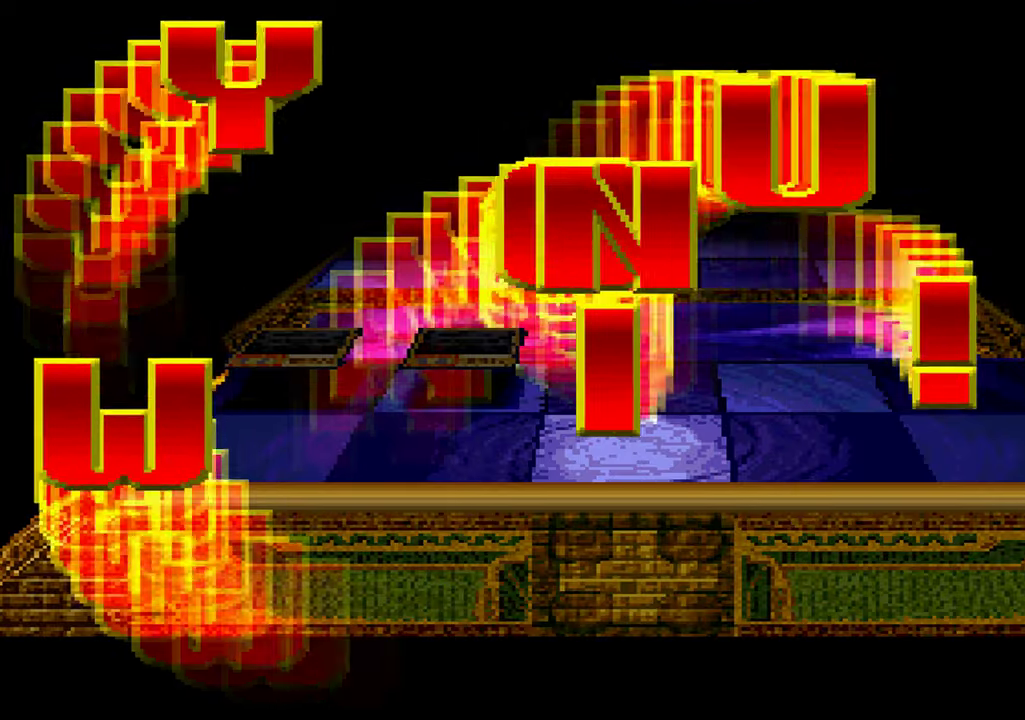
{"dt_ms": 500, "buttons": [], "left_stick": "center", "right_stick": "center", "events": [[50, "A", "up"], [50, "X", "up"], [167, "A", "down"], [184, "X", "down"], [217, "A", "up"], [250, "X", "up"], [334, "A", "down"], [367, "X", "down"], [384, "A", "up"], [467, "X", "up"]]}
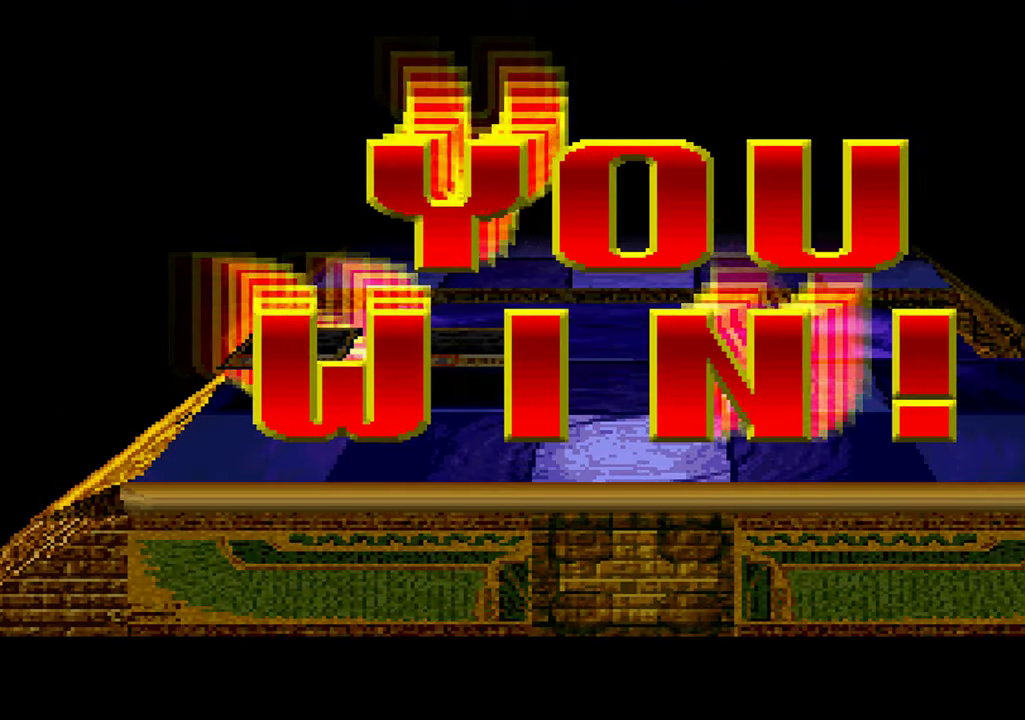
{"dt_ms": 500, "buttons": ["X"], "left_stick": "center", "right_stick": "center", "events": [[84, "X", "down"], [167, "X", "up"], [200, "A", "down"], [250, "A", "up"], [300, "X", "down"], [367, "A", "down"], [367, "X", "up"], [434, "A", "up"], [500, "X", "down"]]}
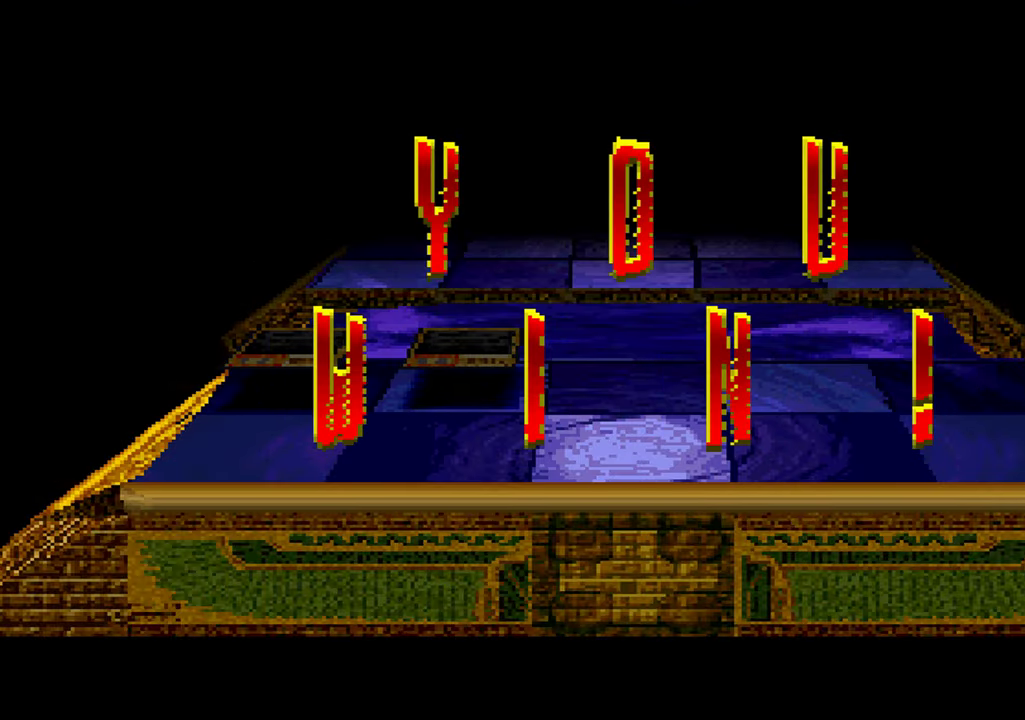
{"dt_ms": 1000, "buttons": [], "left_stick": "center", "right_stick": "center", "events": [[50, "A", "down"], [67, "X", "up"], [117, "A", "up"], [200, "X", "down"], [234, "A", "down"], [267, "X", "up"], [300, "A", "up"], [384, "X", "down"], [434, "A", "down"], [484, "A", "up"], [484, "X", "up"], [584, "A", "down"], [600, "X", "down"], [667, "A", "up"], [667, "X", "up"], [767, "A", "down"], [800, "X", "down"], [834, "A", "up"], [884, "X", "up"]]}
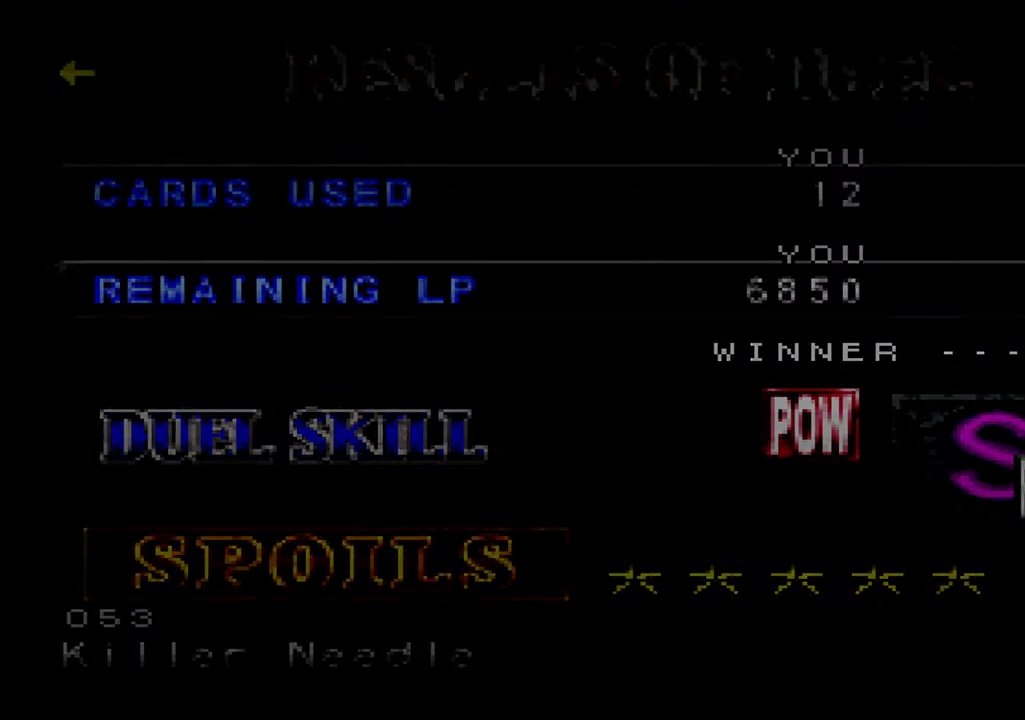
{"dt_ms": 500, "buttons": [], "left_stick": "center", "right_stick": "center", "events": []}
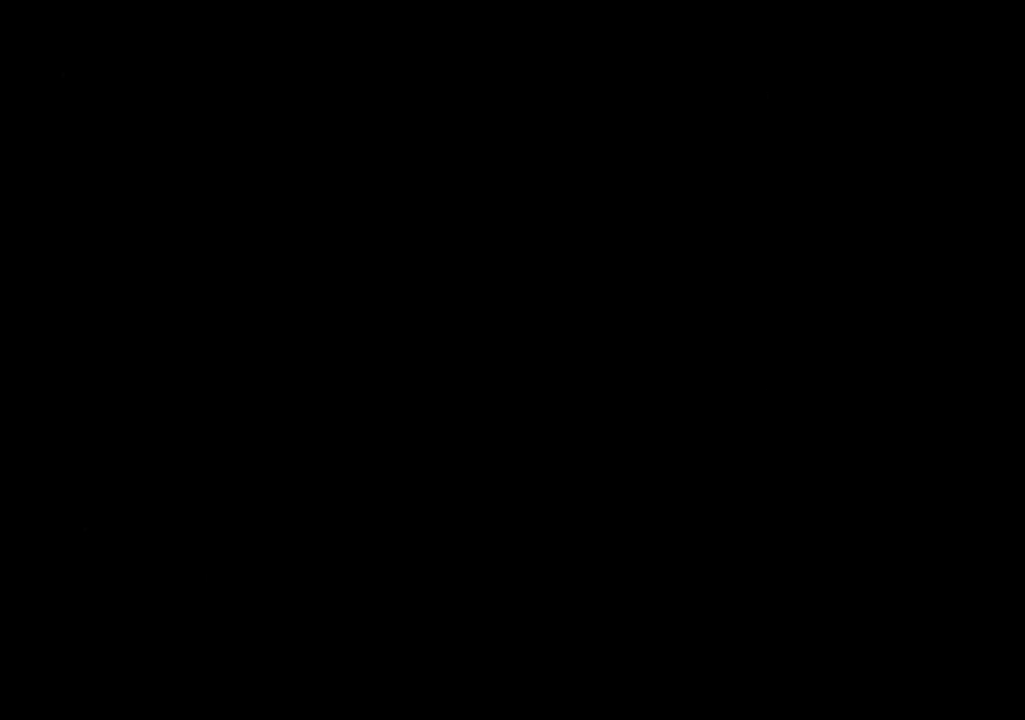
{"dt_ms": 500, "buttons": [], "left_stick": "center", "right_stick": "center", "events": []}
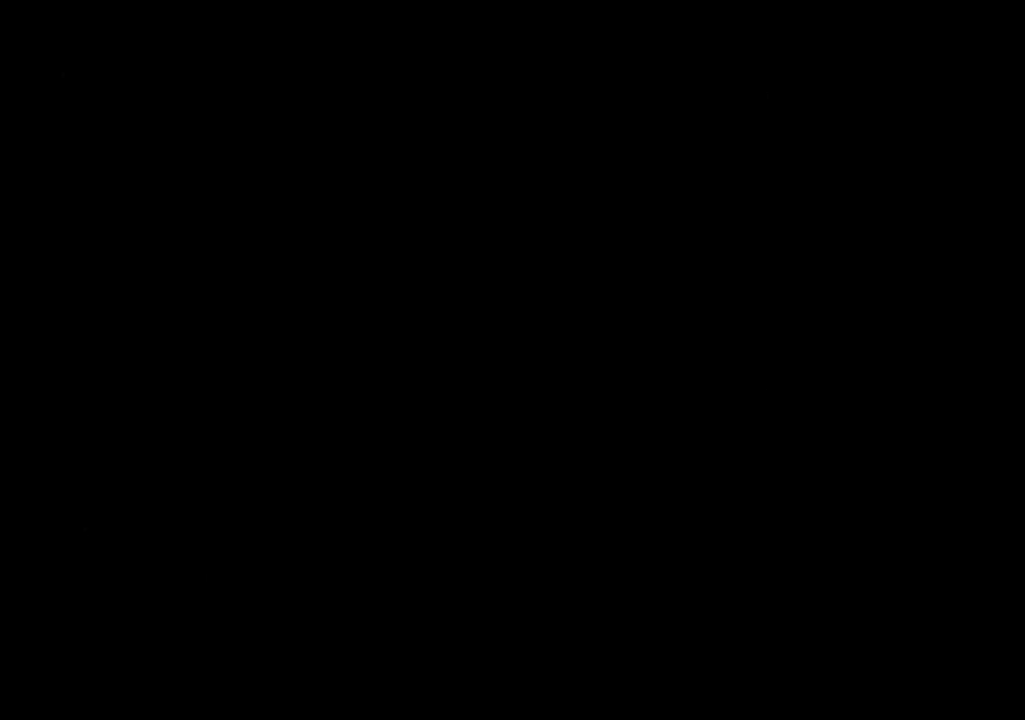
{"dt_ms": 500, "buttons": ["A"], "left_stick": "center", "right_stick": "center", "events": [[334, "A", "down"], [350, "X", "down"], [384, "A", "up"], [434, "X", "up"], [500, "A", "down"]]}
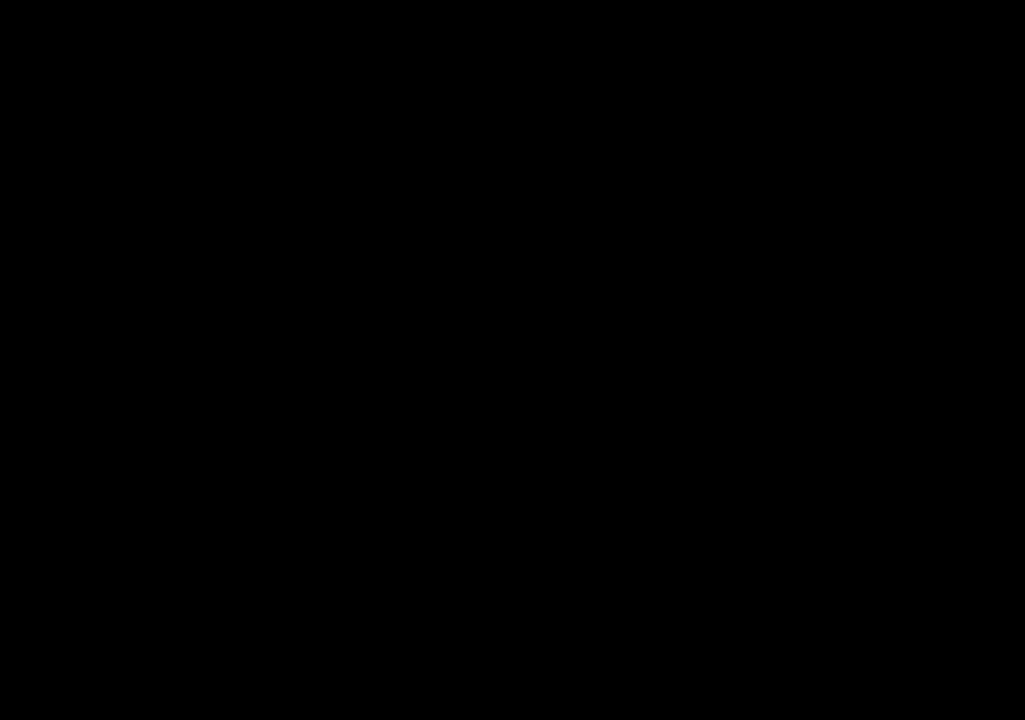
{"dt_ms": 500, "buttons": ["A", "X"], "left_stick": "center", "right_stick": "center", "events": [[67, "A", "up"], [67, "X", "down"], [134, "X", "up"], [184, "A", "down"], [234, "A", "up"], [250, "X", "down"], [334, "X", "up"], [350, "A", "down"], [400, "A", "up"], [450, "X", "down"], [500, "A", "down"]]}
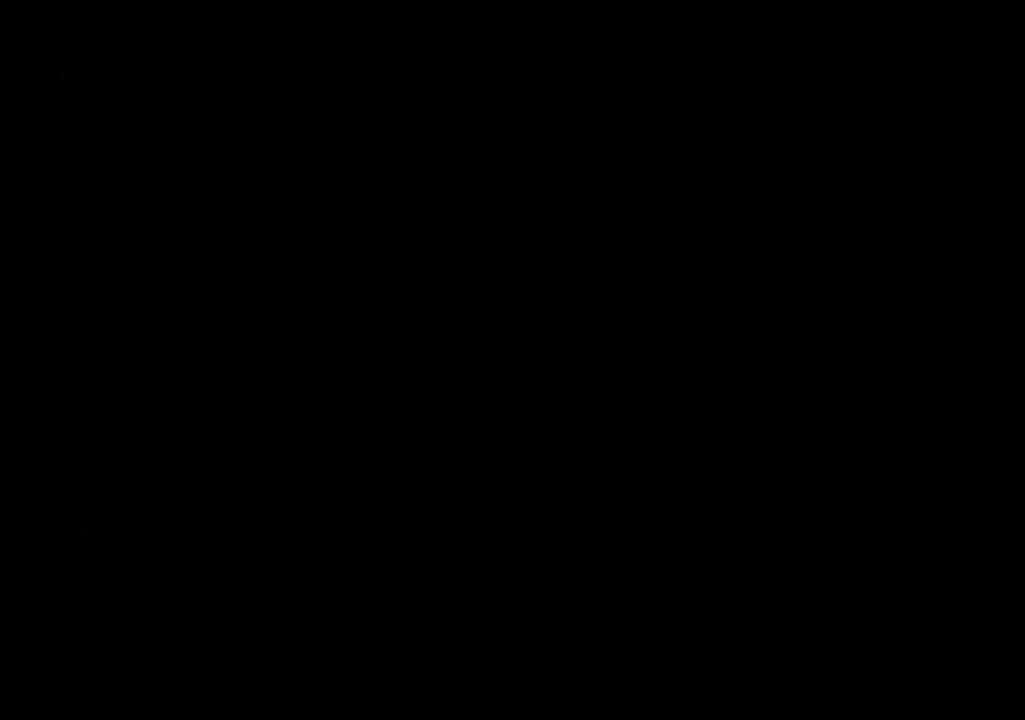
{"dt_ms": 500, "buttons": [], "left_stick": "center", "right_stick": "center", "events": [[17, "X", "up"], [84, "A", "up"], [150, "X", "down"], [184, "A", "down"], [217, "X", "up"], [250, "A", "up"], [333, "X", "down"], [366, "A", "down"], [400, "X", "up"], [416, "A", "up"]]}
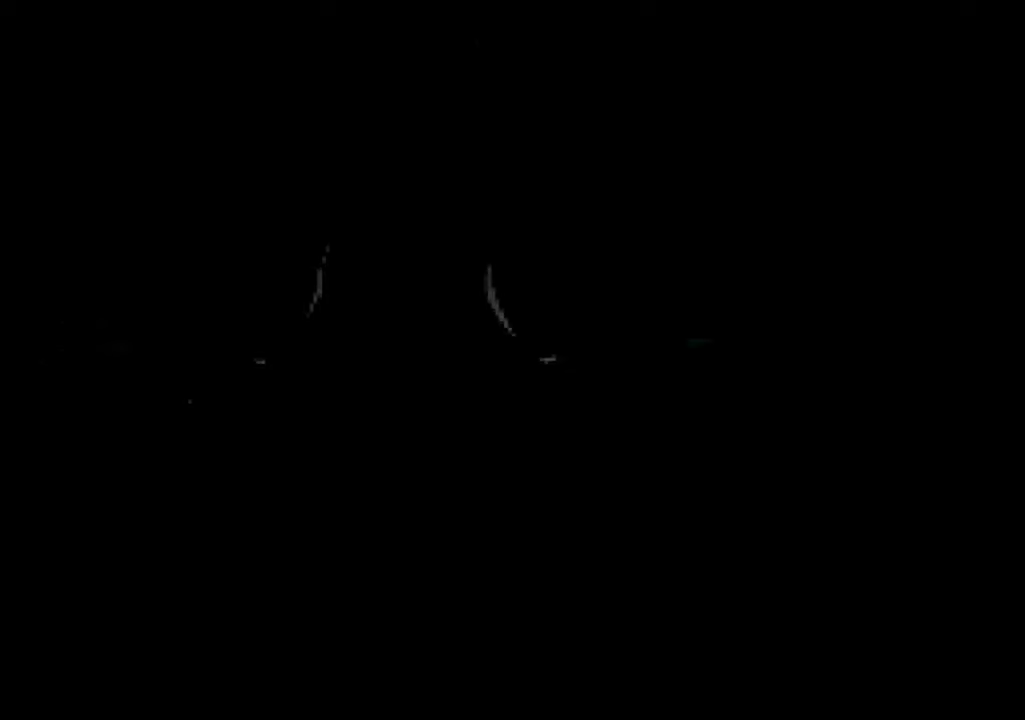
{"dt_ms": 500, "buttons": ["X"], "left_stick": "center", "right_stick": "center", "events": [[33, "A", "down"], [33, "X", "down"], [83, "A", "up"], [100, "X", "up"], [200, "A", "down"], [233, "X", "down"], [250, "A", "up"], [316, "X", "up"], [366, "A", "down"], [433, "A", "up"], [450, "X", "down"]]}
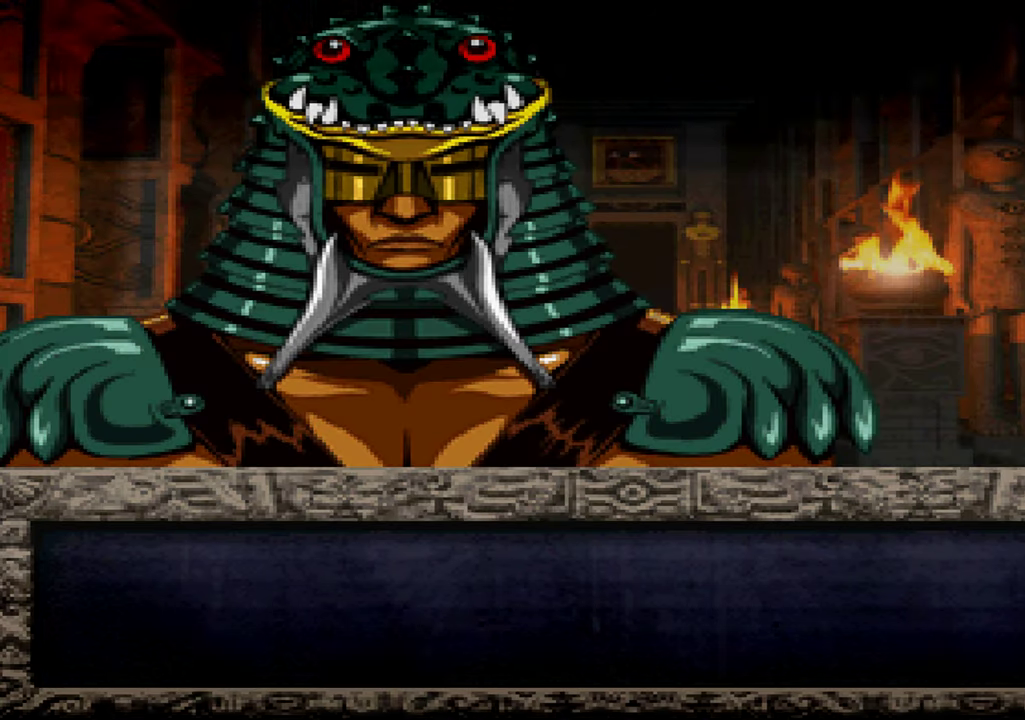
{"dt_ms": 500, "buttons": [], "left_stick": "center", "right_stick": "center", "events": [[16, "X", "up"], [50, "A", "down"], [100, "A", "up"], [150, "X", "down"], [200, "X", "up"], [216, "A", "down"], [283, "A", "up"], [333, "X", "down"], [383, "A", "down"], [400, "X", "up"], [466, "A", "up"]]}
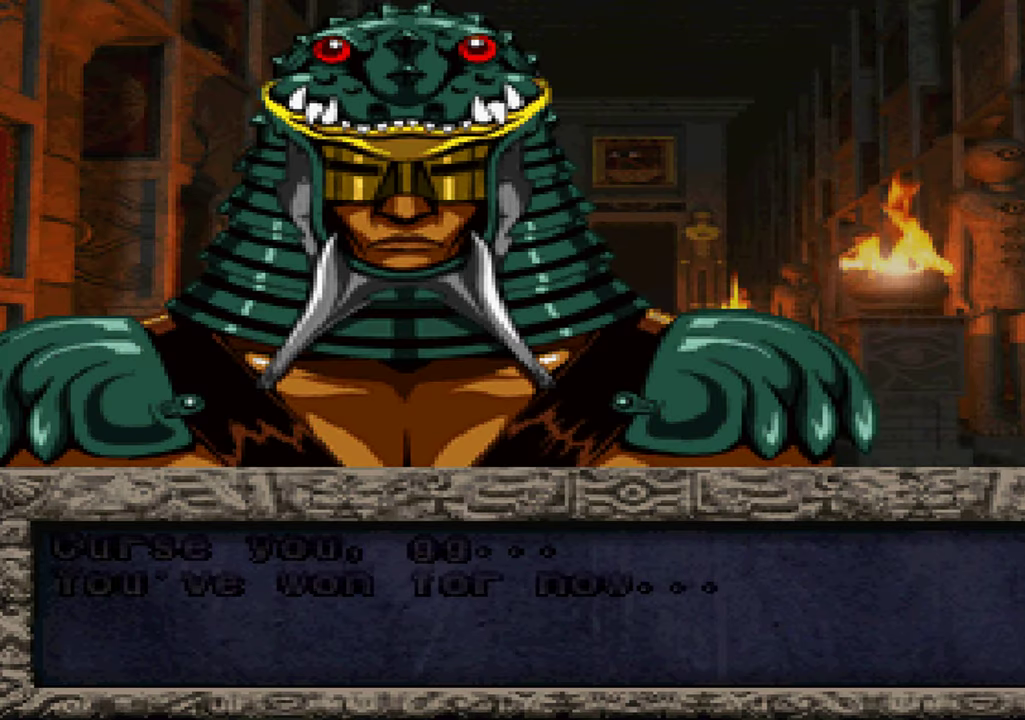
{"dt_ms": 500, "buttons": [], "left_stick": "center", "right_stick": "center", "events": [[33, "X", "down"], [50, "A", "down"], [100, "X", "up"], [150, "A", "up"], [233, "A", "down"], [233, "X", "down"], [300, "X", "up"], [316, "A", "up"], [400, "A", "down"], [416, "X", "down"], [466, "A", "up"], [500, "X", "up"]]}
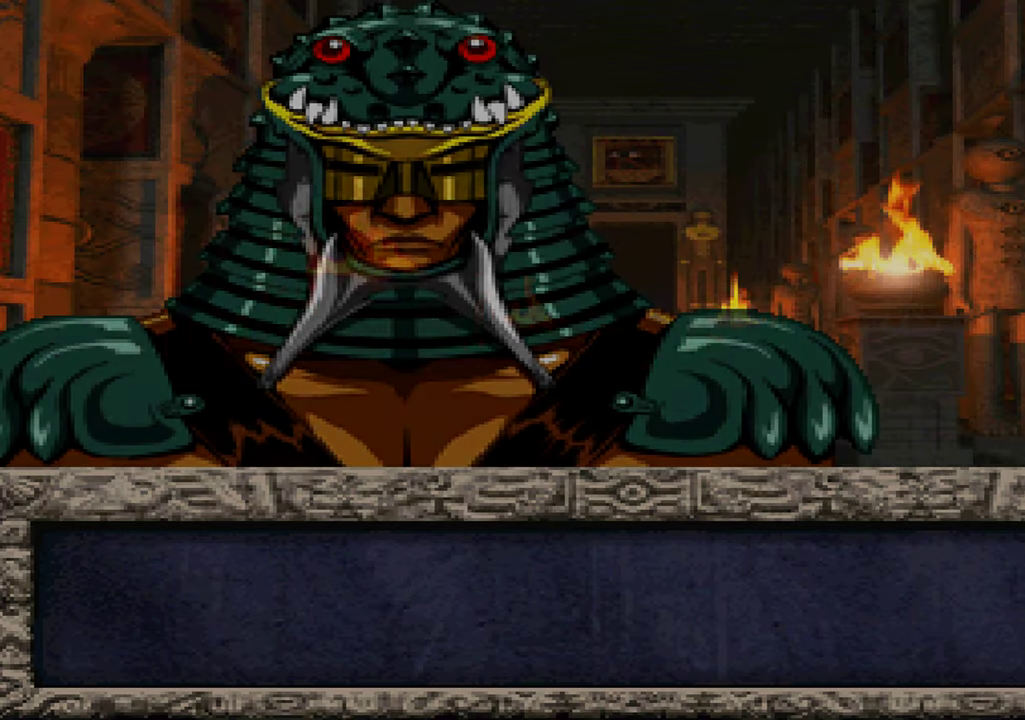
{"dt_ms": 500, "buttons": [], "left_stick": "center", "right_stick": "center", "events": [[83, "A", "down"], [133, "X", "down"], [150, "A", "up"], [216, "X", "up"], [250, "A", "down"], [333, "A", "up"], [333, "X", "down"], [416, "X", "up"], [433, "A", "down"], [500, "A", "up"]]}
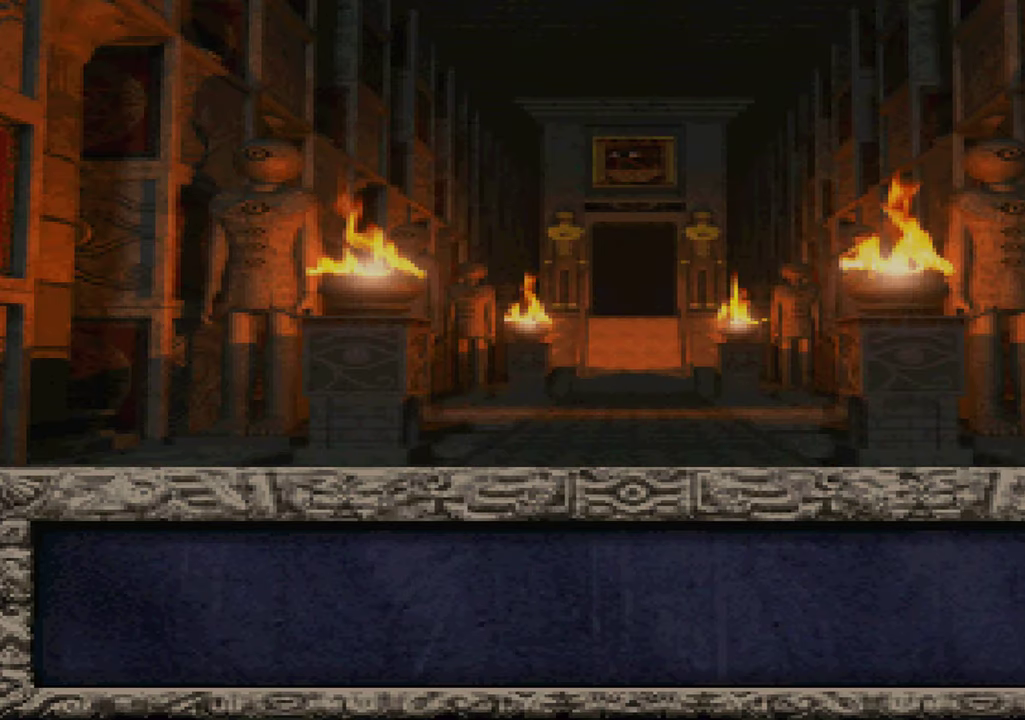
{"dt_ms": 500, "buttons": ["A", "X"], "left_stick": "center", "right_stick": "center", "events": [[50, "X", "down"], [83, "A", "down"], [100, "X", "up"], [150, "A", "up"], [233, "X", "down"], [266, "A", "down"], [316, "X", "up"], [350, "A", "up"], [450, "A", "down"], [450, "X", "down"]]}
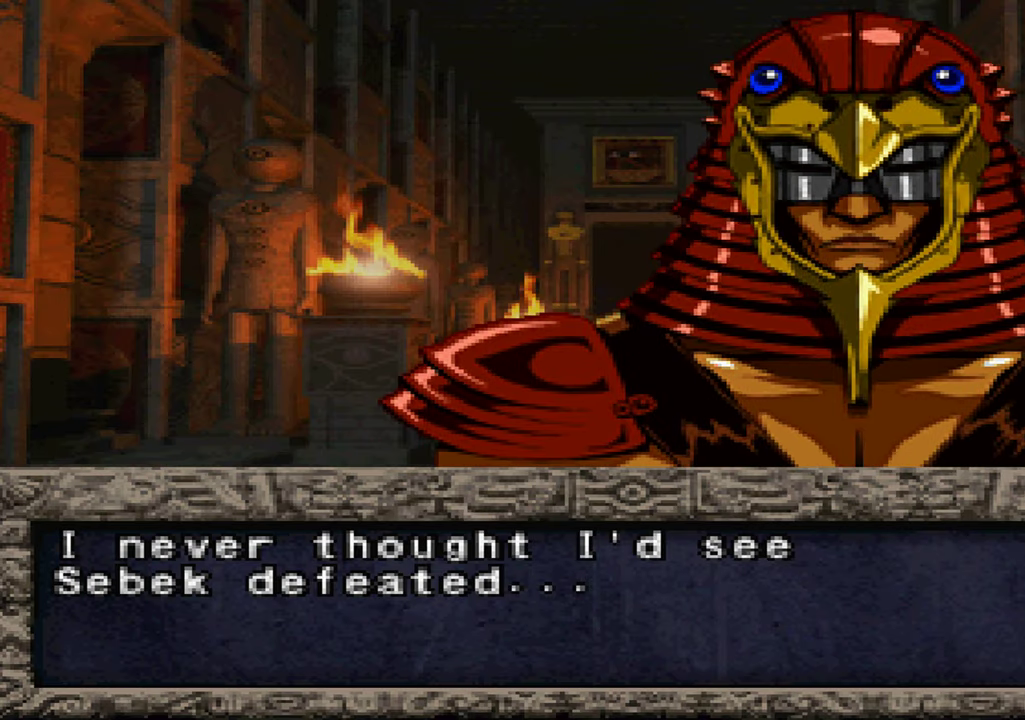
{"dt_ms": 500, "buttons": ["A"], "left_stick": "center", "right_stick": "center", "events": [[16, "A", "up"], [33, "X", "up"], [116, "A", "down"], [150, "X", "down"], [183, "A", "up"], [233, "X", "up"], [283, "A", "down"], [350, "X", "down"], [366, "A", "up"], [433, "X", "up"], [450, "A", "down"]]}
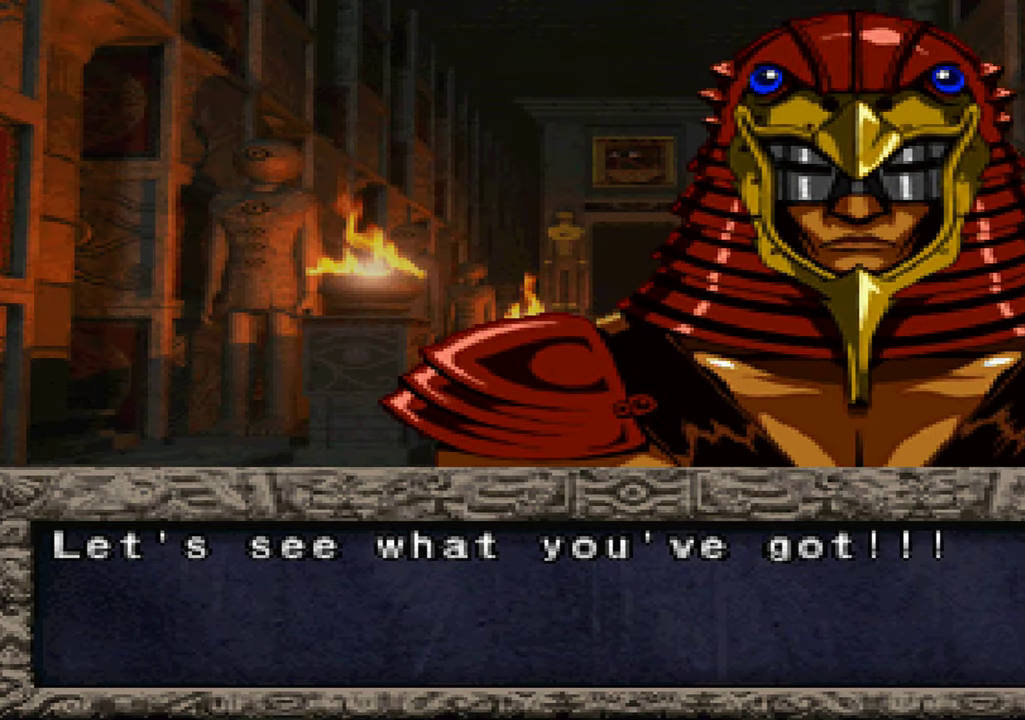
{"dt_ms": 500, "buttons": ["A"], "left_stick": "center", "right_stick": "center", "events": [[33, "A", "up"], [50, "X", "down"], [133, "A", "down"], [133, "X", "up"], [216, "A", "up"], [250, "X", "down"], [300, "A", "down"], [316, "X", "up"], [383, "A", "up"], [433, "X", "down"], [466, "A", "down"], [500, "X", "up"]]}
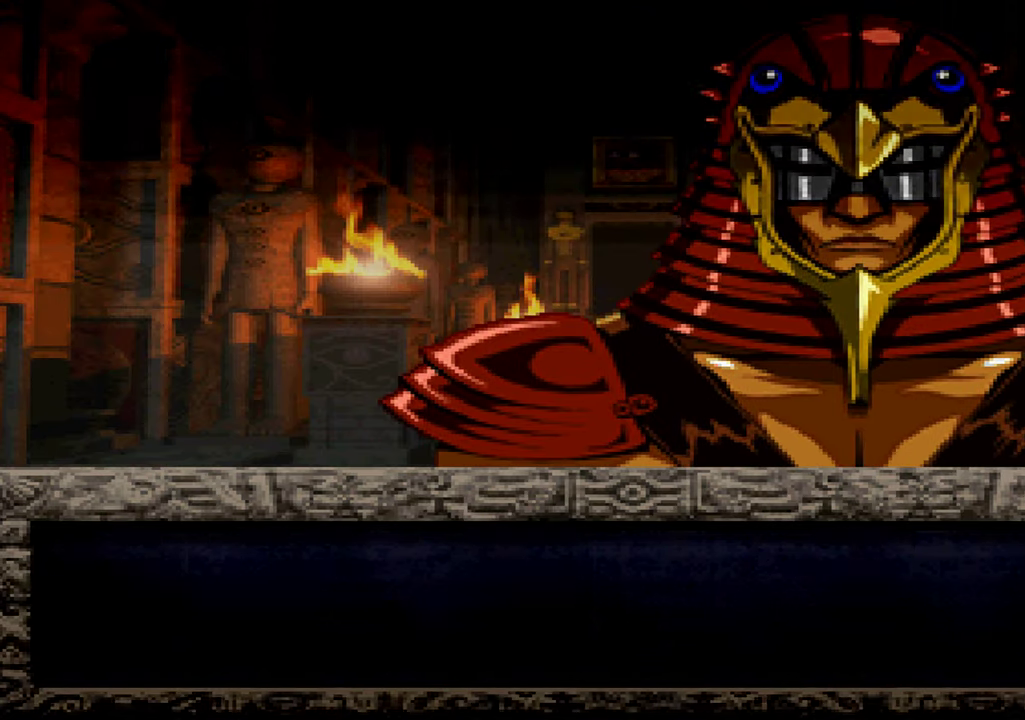
{"dt_ms": 500, "buttons": [], "left_stick": "center", "right_stick": "center", "events": [[50, "A", "up"], [116, "X", "down"], [133, "A", "down"], [200, "X", "up"], [233, "A", "up"], [416, "B", "down"], [500, "B", "up"]]}
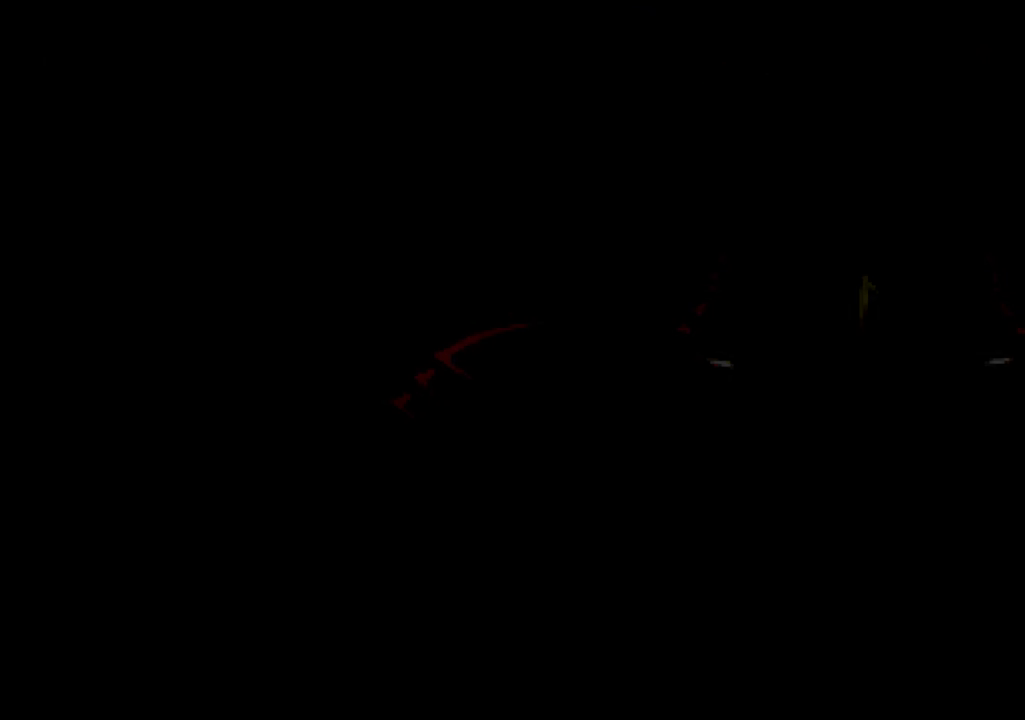
{"dt_ms": 500, "buttons": [], "left_stick": "center", "right_stick": "center", "events": [[116, "B", "down"], [150, "B", "up"], [250, "B", "down"], [316, "B", "up"], [400, "B", "down"], [483, "B", "up"]]}
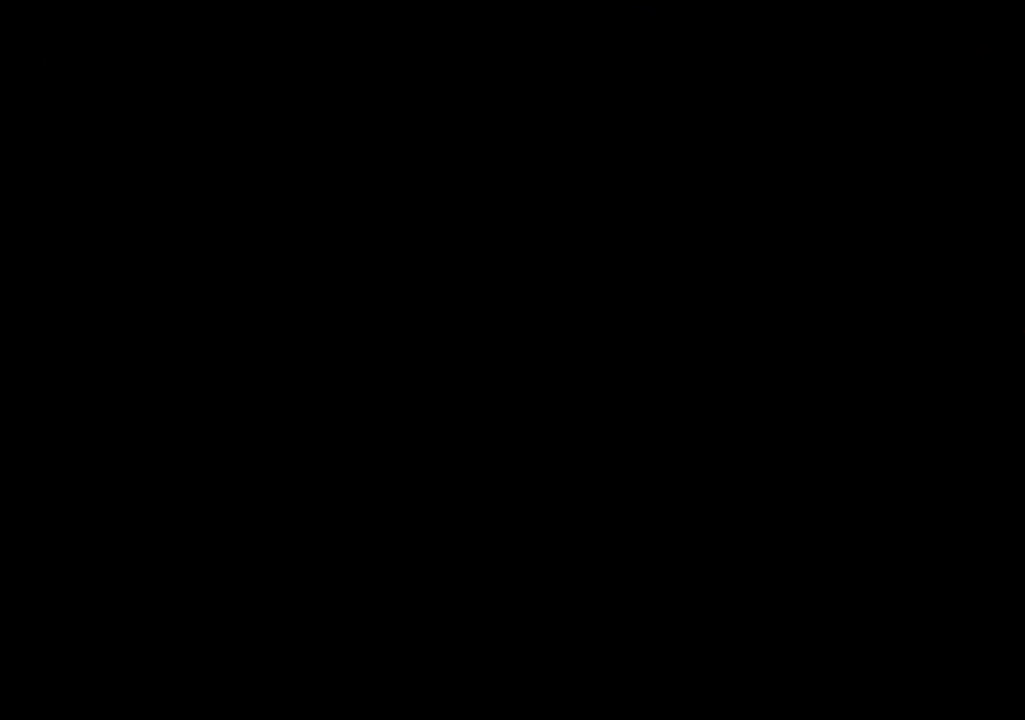
{"dt_ms": 500, "buttons": [], "left_stick": "center", "right_stick": "center", "events": [[50, "B", "down"], [133, "B", "up"], [216, "B", "down"], [283, "B", "up"], [367, "B", "down"], [433, "B", "up"]]}